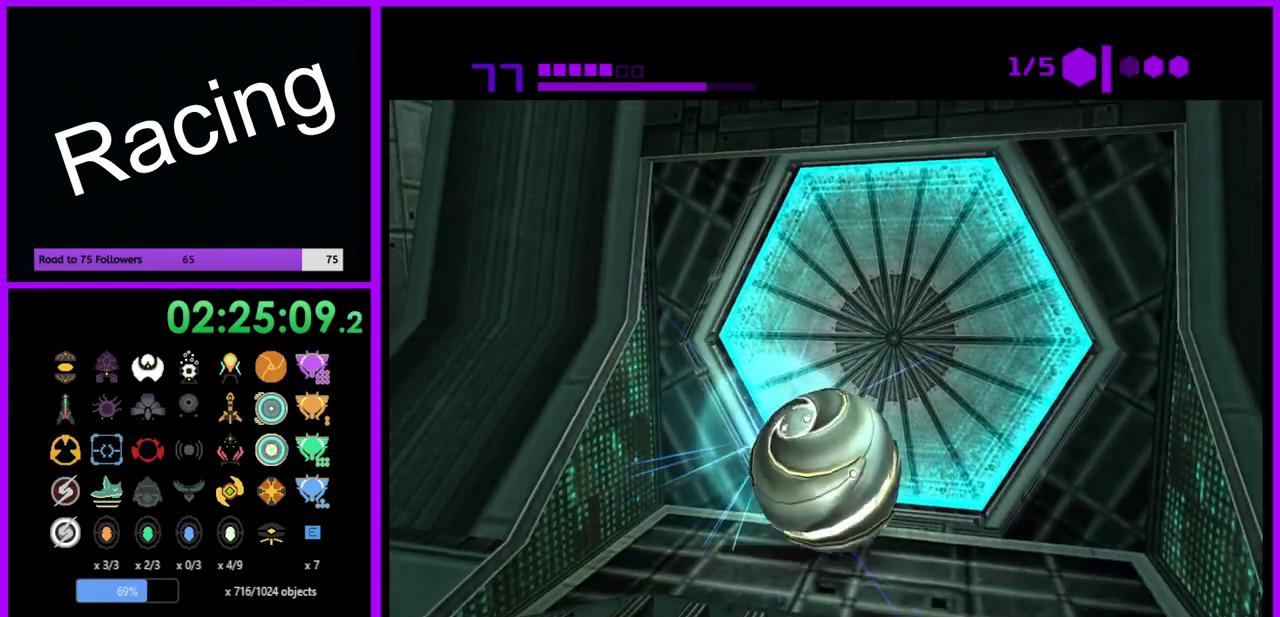
Gameplay with a controller (Nintendo layout); each line is a JSON object with the inputs held at the frame after it. "events" lists button and stick changes between this image and that frame as [ms after this image, input, new state], when the widget could be followed in between. Not read: L3 R3.
{"buttons": [], "left_stick": "center", "right_stick": "center", "events": [[83, "left_stick", "up"], [250, "left_stick", "center"]]}
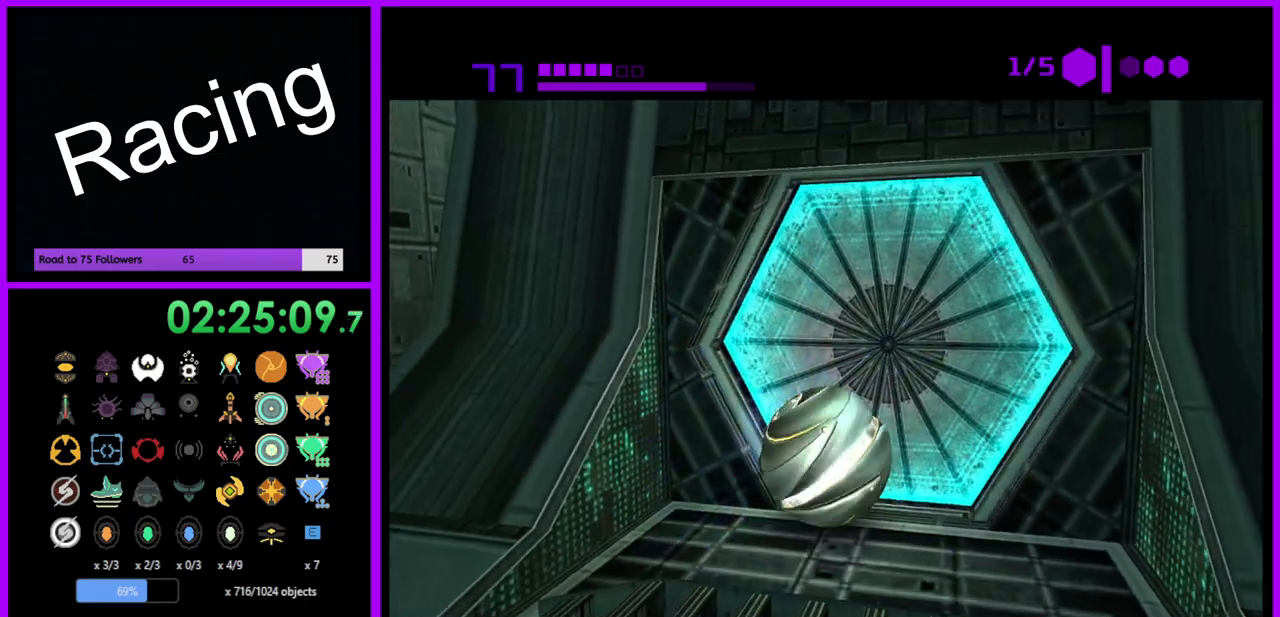
{"buttons": [], "left_stick": "up", "right_stick": "center", "events": [[317, "left_stick", "up-right"], [500, "left_stick", "up"]]}
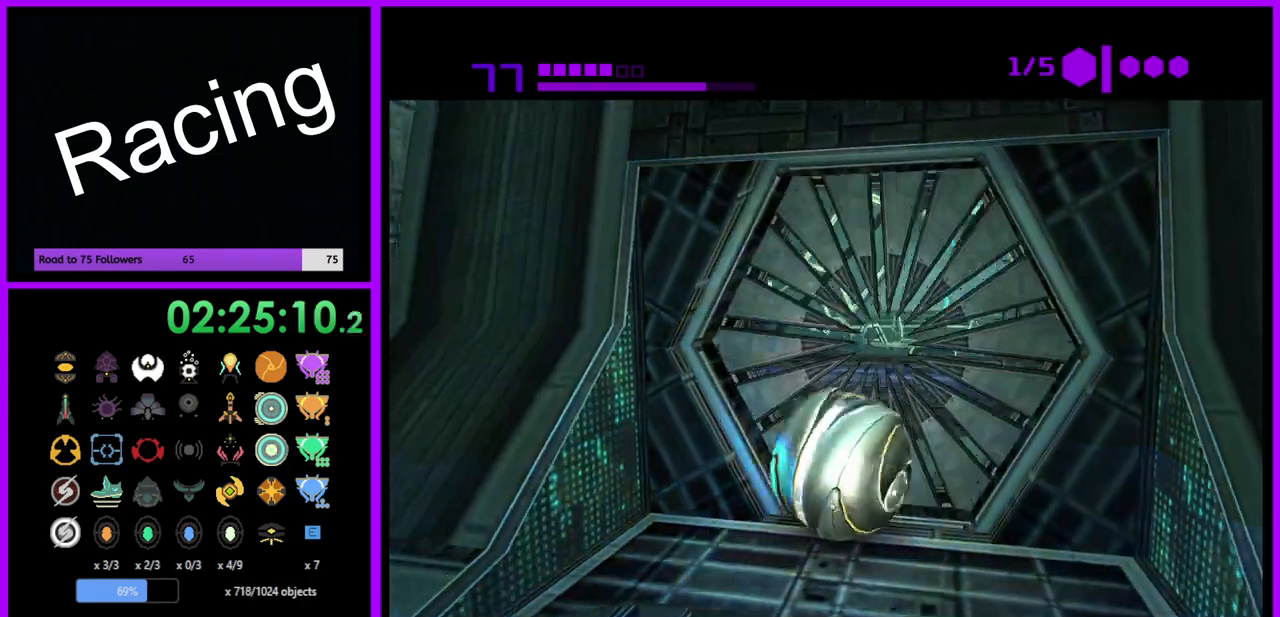
{"buttons": ["B"], "left_stick": "up", "right_stick": "center", "events": [[50, "B", "down"], [217, "left_stick", "center"], [400, "left_stick", "up"]]}
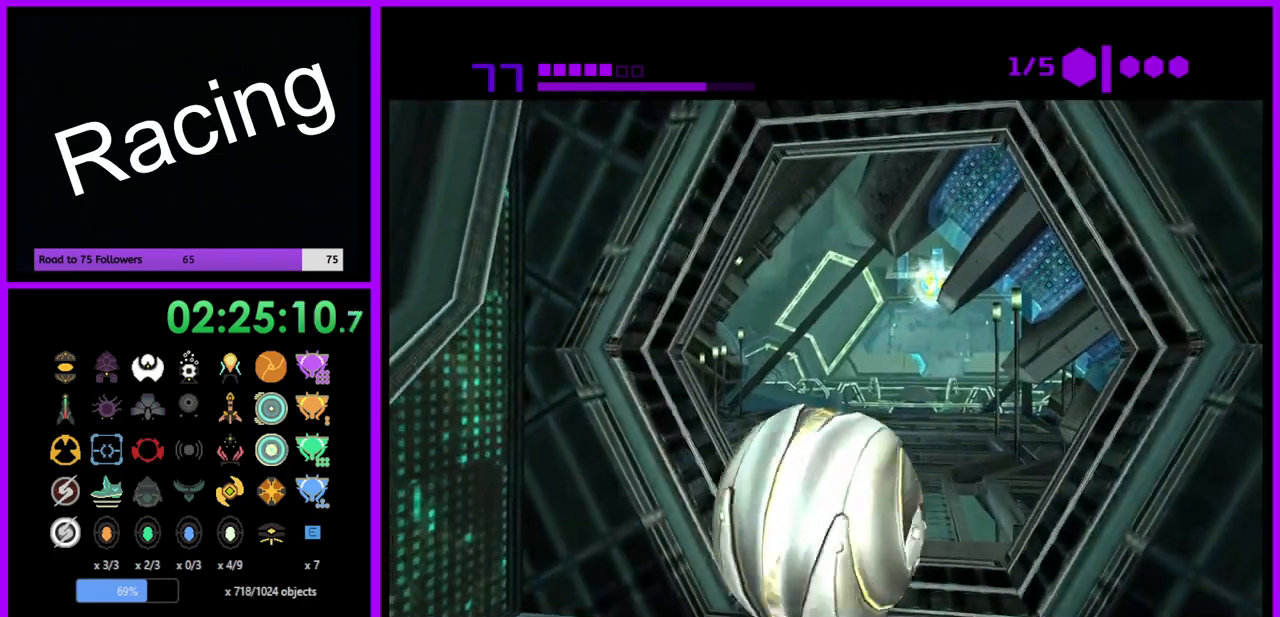
{"buttons": ["B"], "left_stick": "up", "right_stick": "center", "events": []}
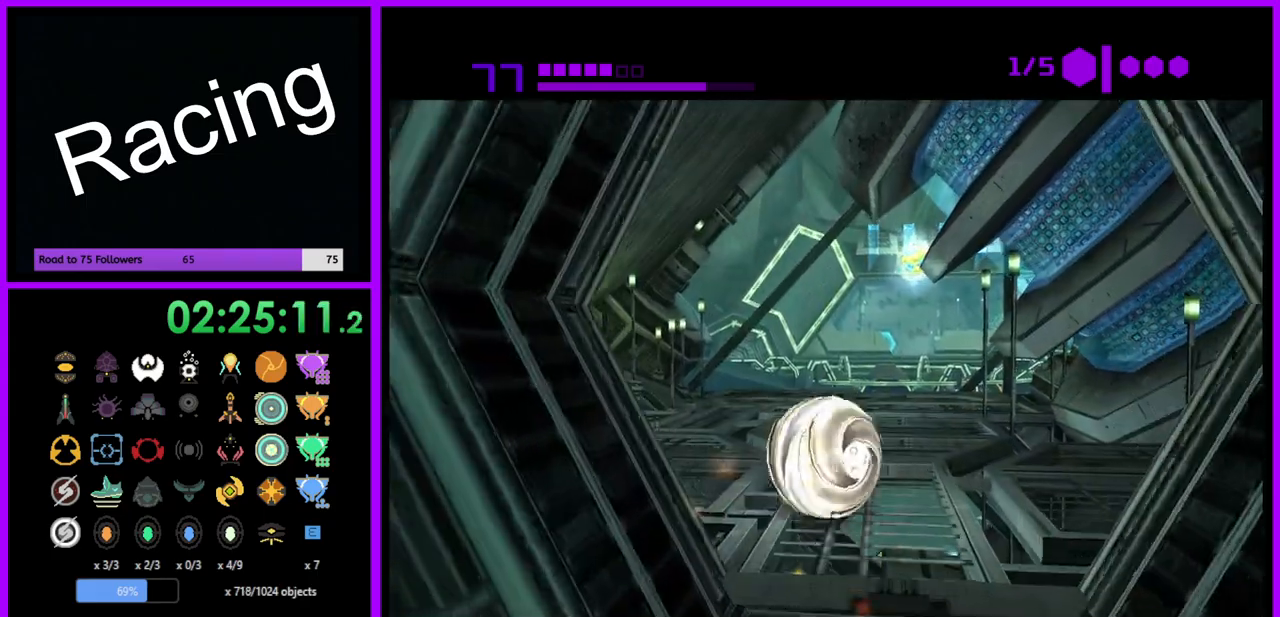
{"buttons": ["B"], "left_stick": "up-left", "right_stick": "center", "events": [[117, "left_stick", "up-left"], [250, "left_stick", "up"], [450, "left_stick", "up-left"]]}
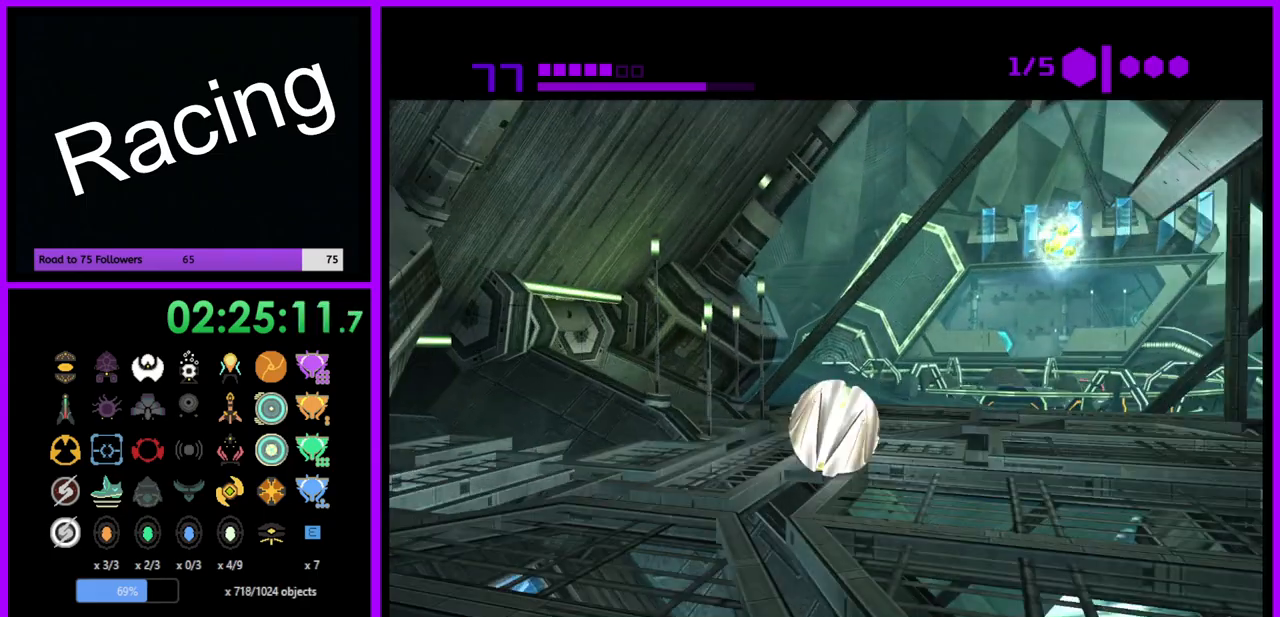
{"buttons": ["B"], "left_stick": "up-left", "right_stick": "center", "events": [[217, "left_stick", "left"], [450, "left_stick", "up-left"]]}
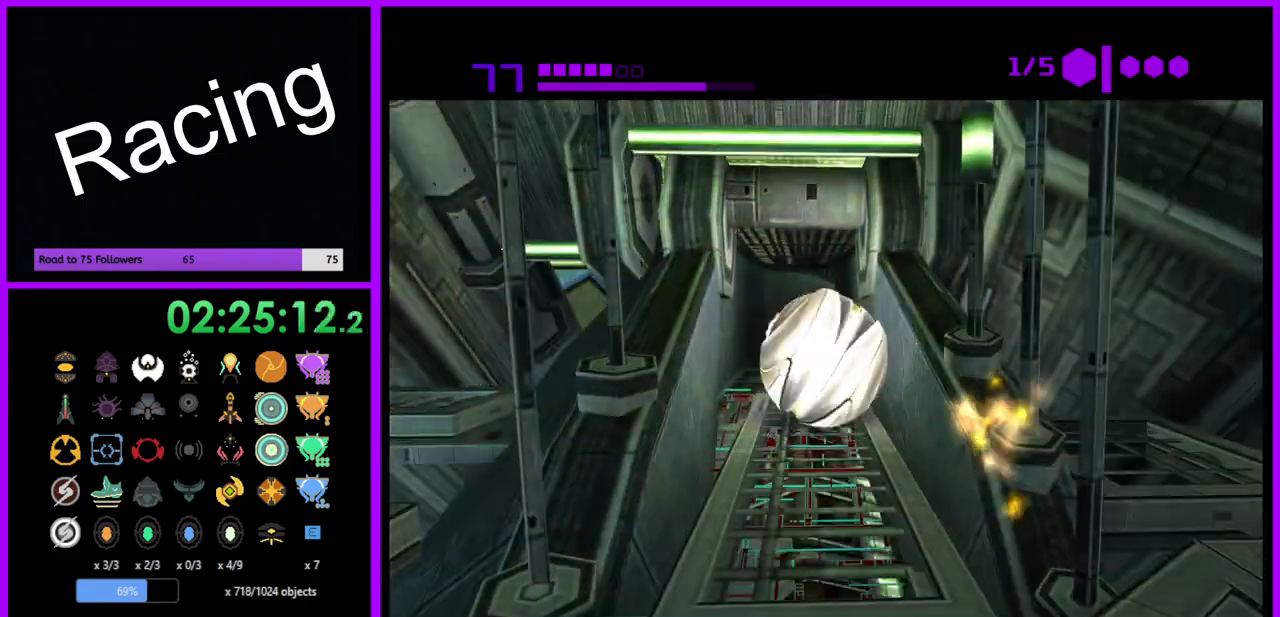
{"buttons": ["B"], "left_stick": "up-right", "right_stick": "center", "events": [[133, "left_stick", "up"], [267, "B", "up"], [383, "B", "down"], [483, "left_stick", "up-right"]]}
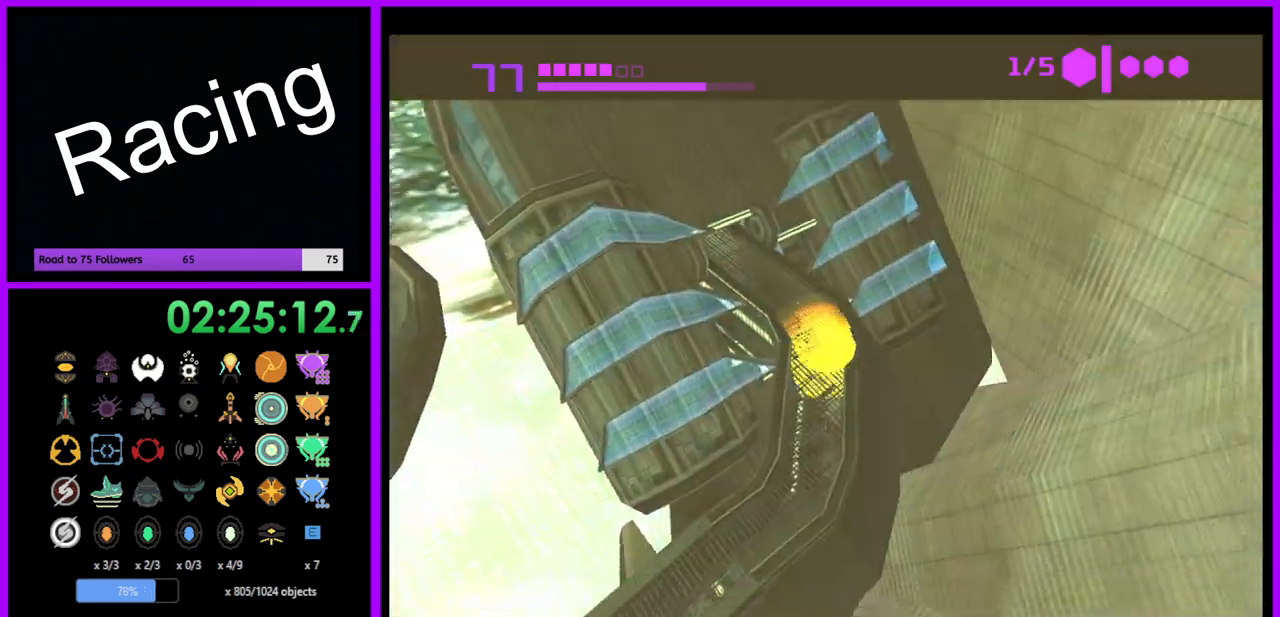
{"buttons": ["B"], "left_stick": "down-left", "right_stick": "center", "events": [[350, "left_stick", "down"], [400, "left_stick", "down-left"]]}
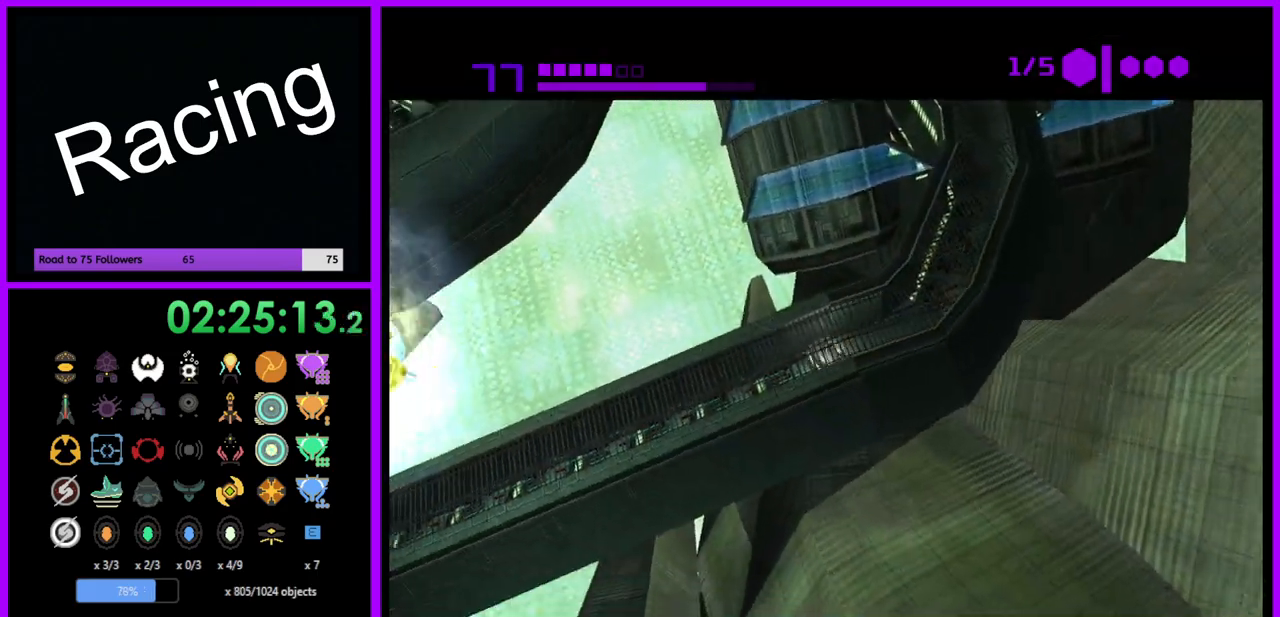
{"buttons": [], "left_stick": "left", "right_stick": "center", "events": [[33, "left_stick", "left"], [400, "B", "up"]]}
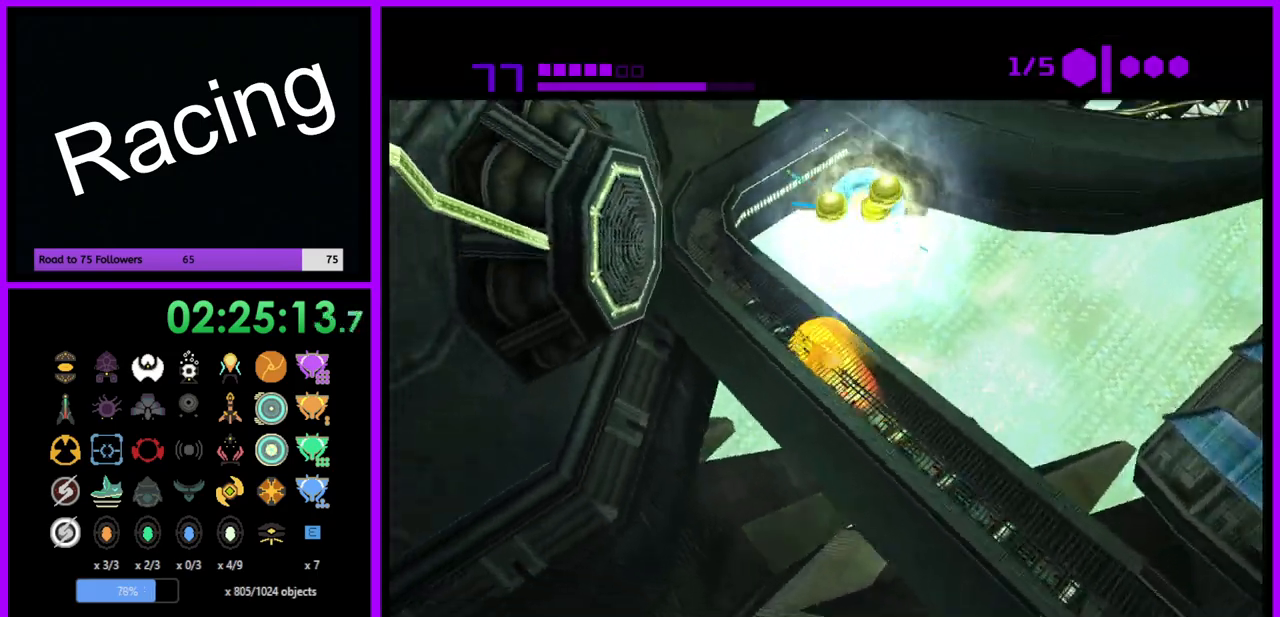
{"buttons": ["B"], "left_stick": "right", "right_stick": "center", "events": [[17, "B", "down"], [17, "left_stick", "up-left"], [167, "left_stick", "up"], [300, "left_stick", "up-right"], [450, "left_stick", "right"]]}
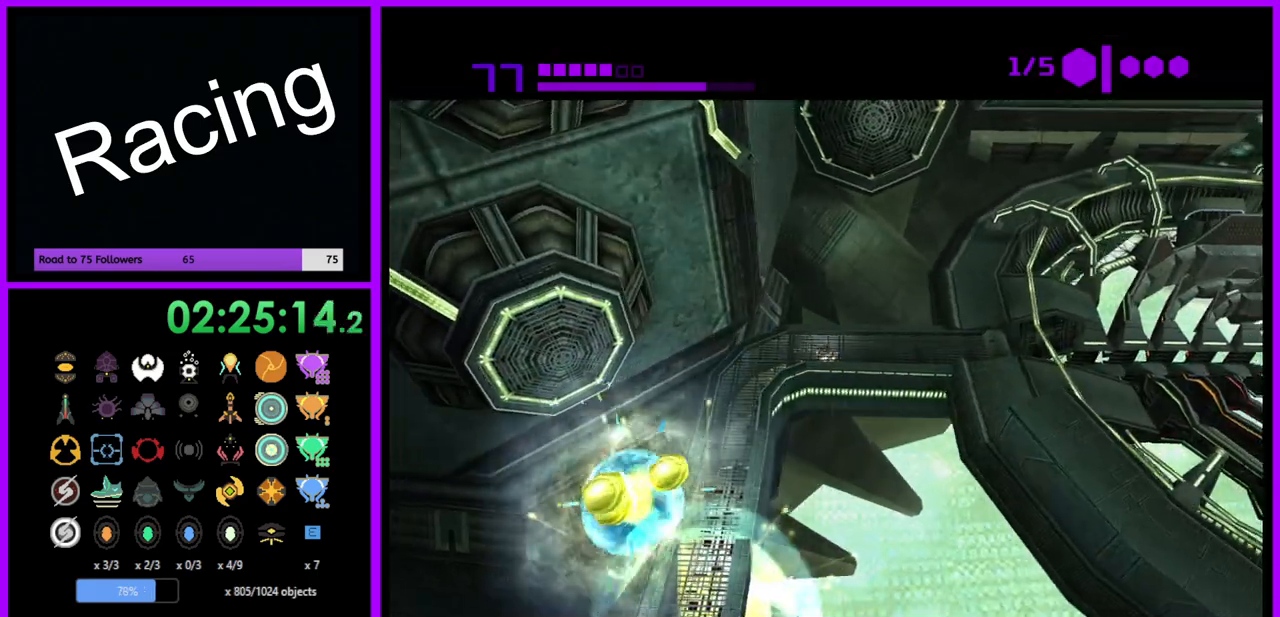
{"buttons": ["B"], "left_stick": "right", "right_stick": "center", "events": []}
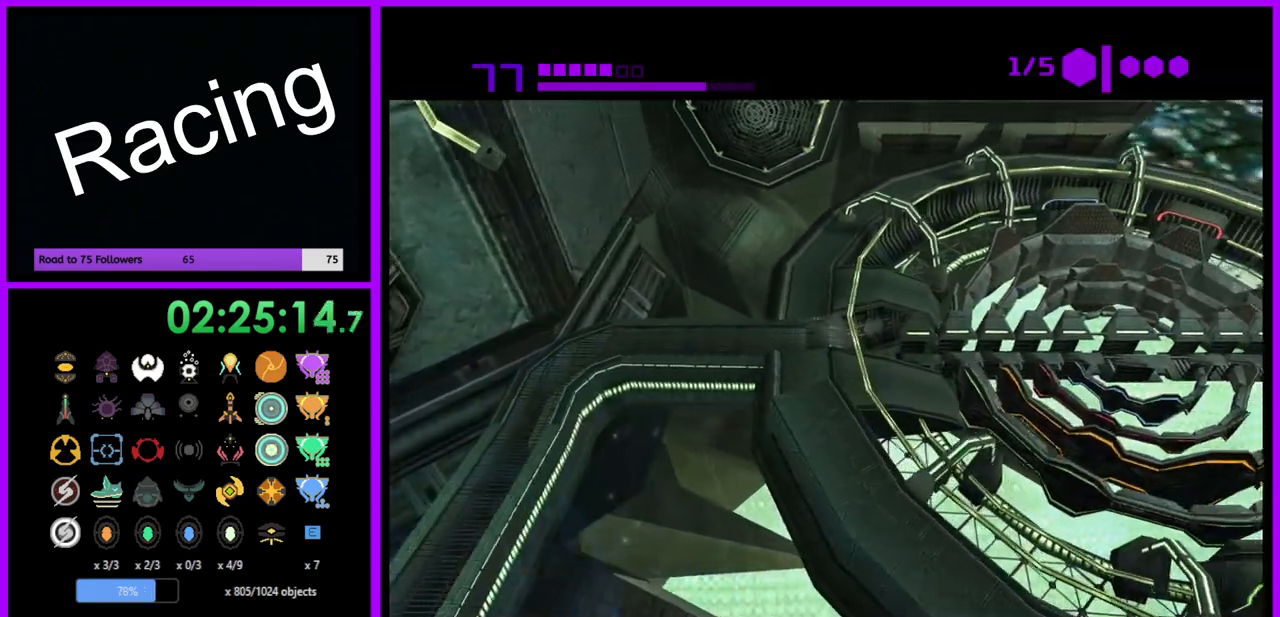
{"buttons": ["B"], "left_stick": "right", "right_stick": "center", "events": []}
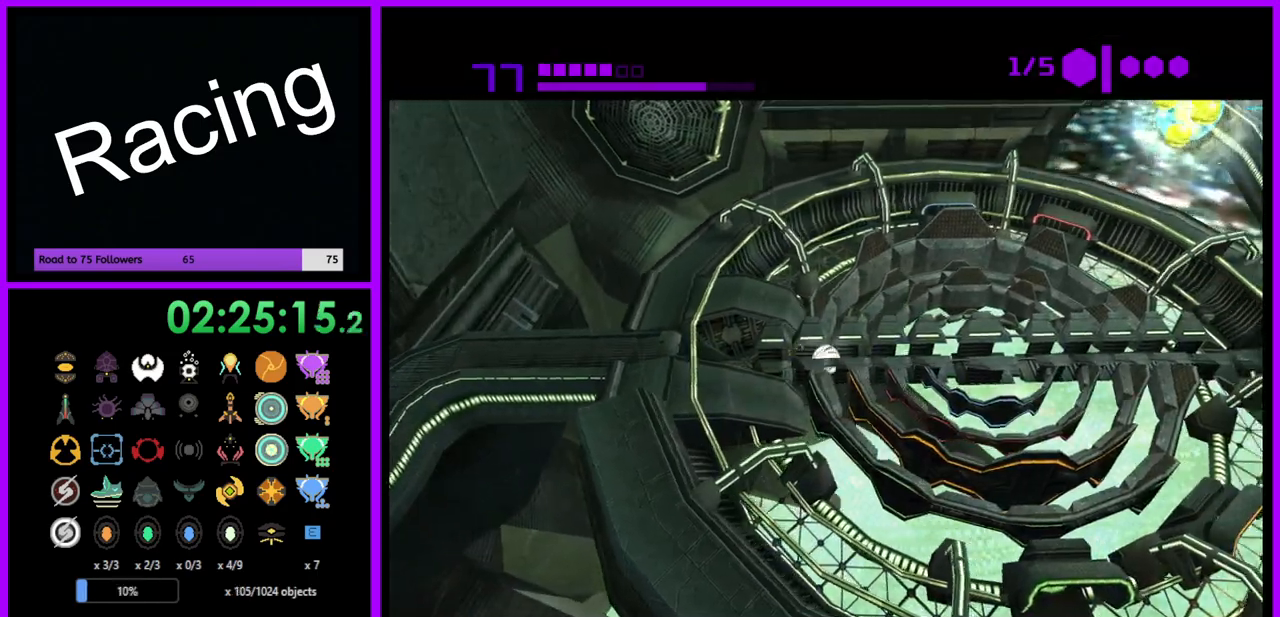
{"buttons": ["B"], "left_stick": "right", "right_stick": "center", "events": [[33, "B", "up"], [183, "B", "down"]]}
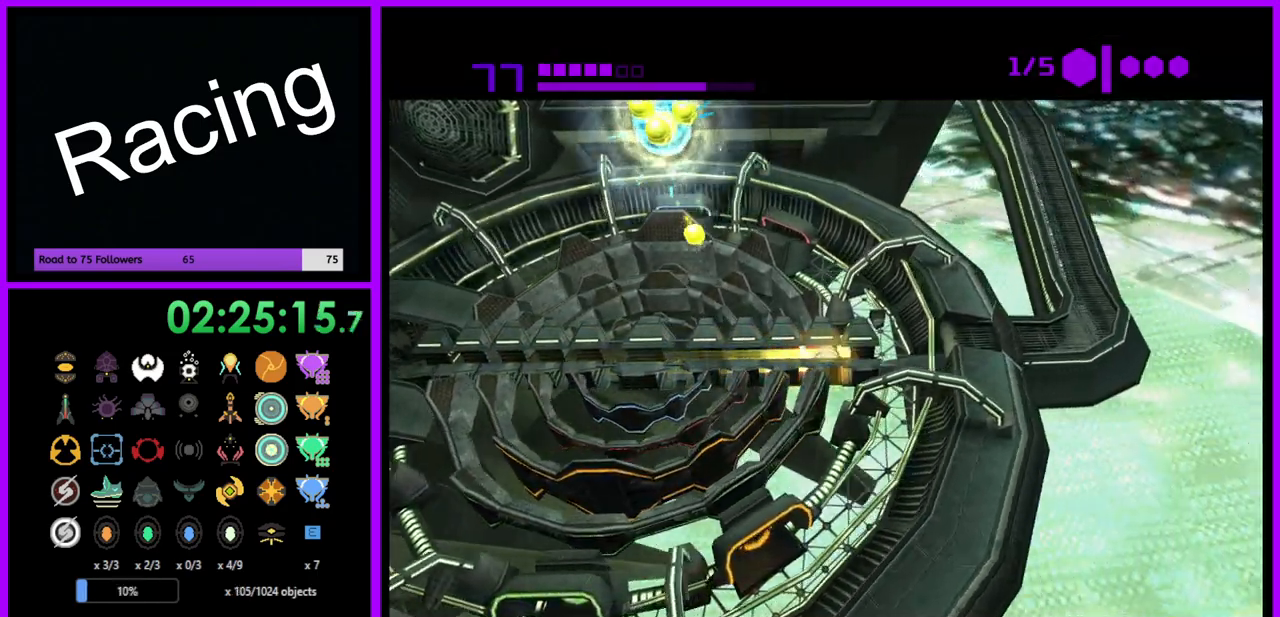
{"buttons": ["B"], "left_stick": "up-right", "right_stick": "center", "events": [[300, "left_stick", "up-right"]]}
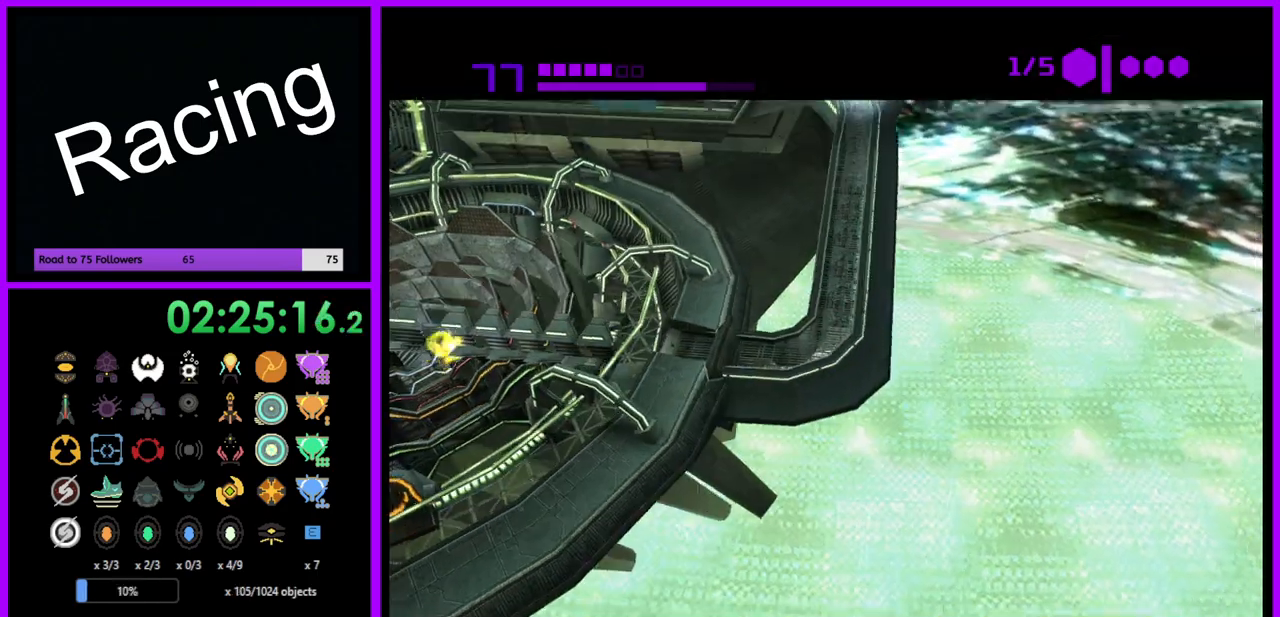
{"buttons": ["B"], "left_stick": "up", "right_stick": "center", "events": [[17, "left_stick", "up"], [300, "B", "up"], [400, "B", "down"]]}
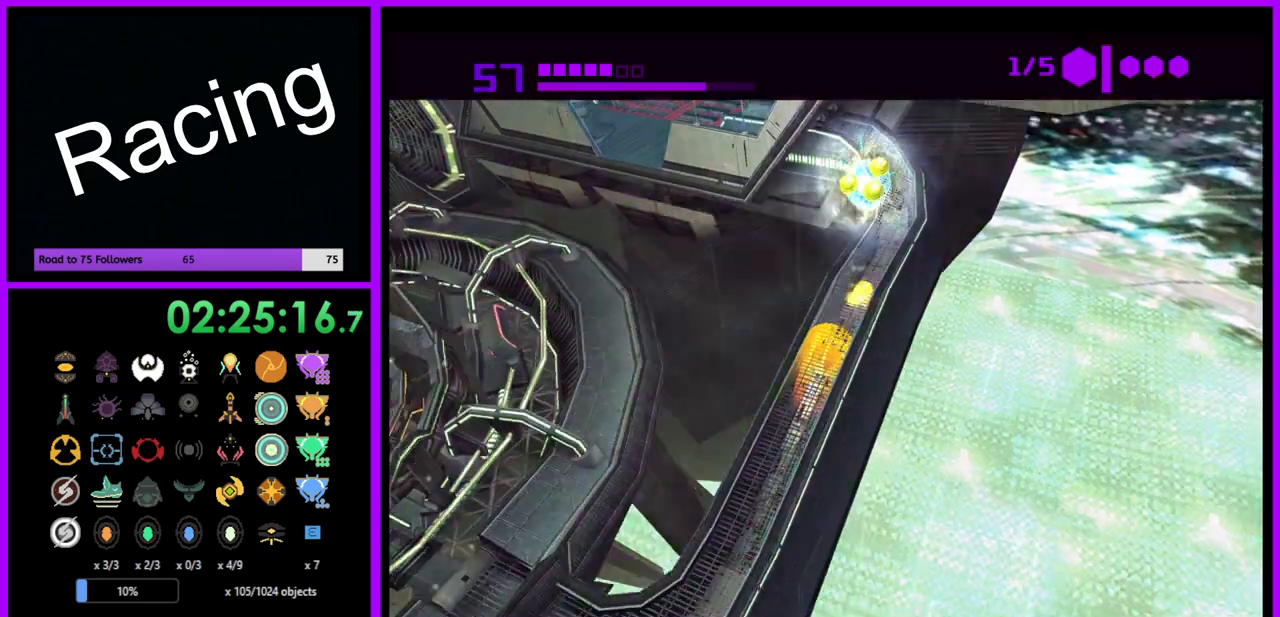
{"buttons": ["B"], "left_stick": "up", "right_stick": "center", "events": []}
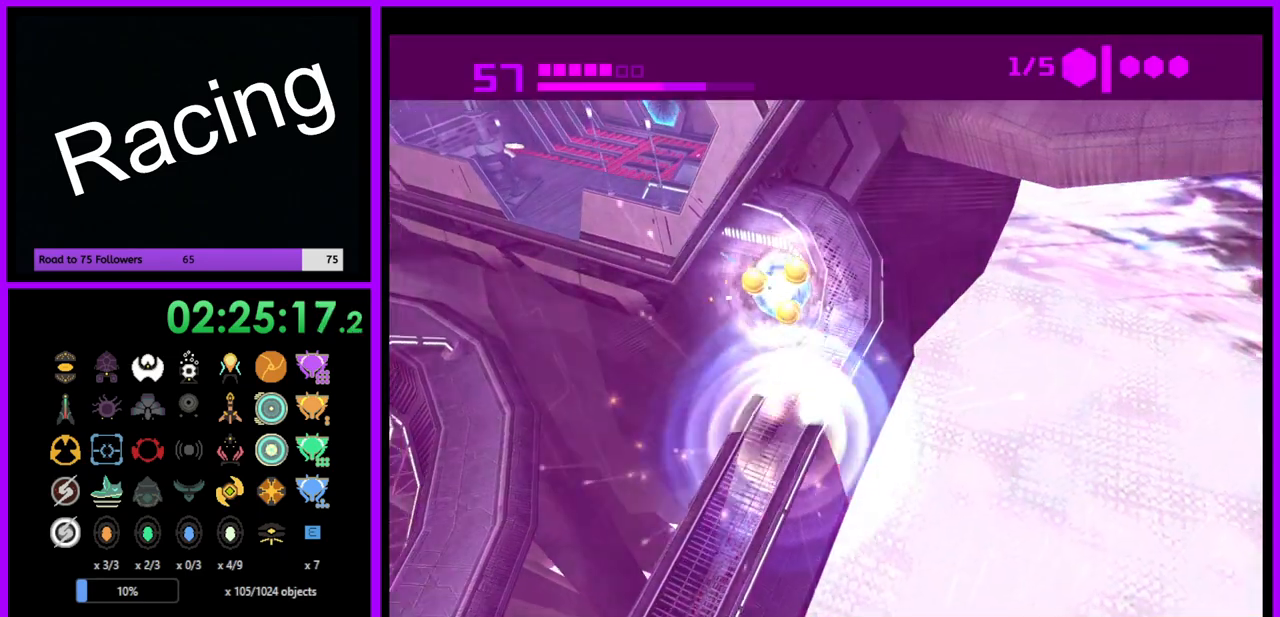
{"buttons": ["B"], "left_stick": "up-left", "right_stick": "center", "events": [[317, "left_stick", "up-left"]]}
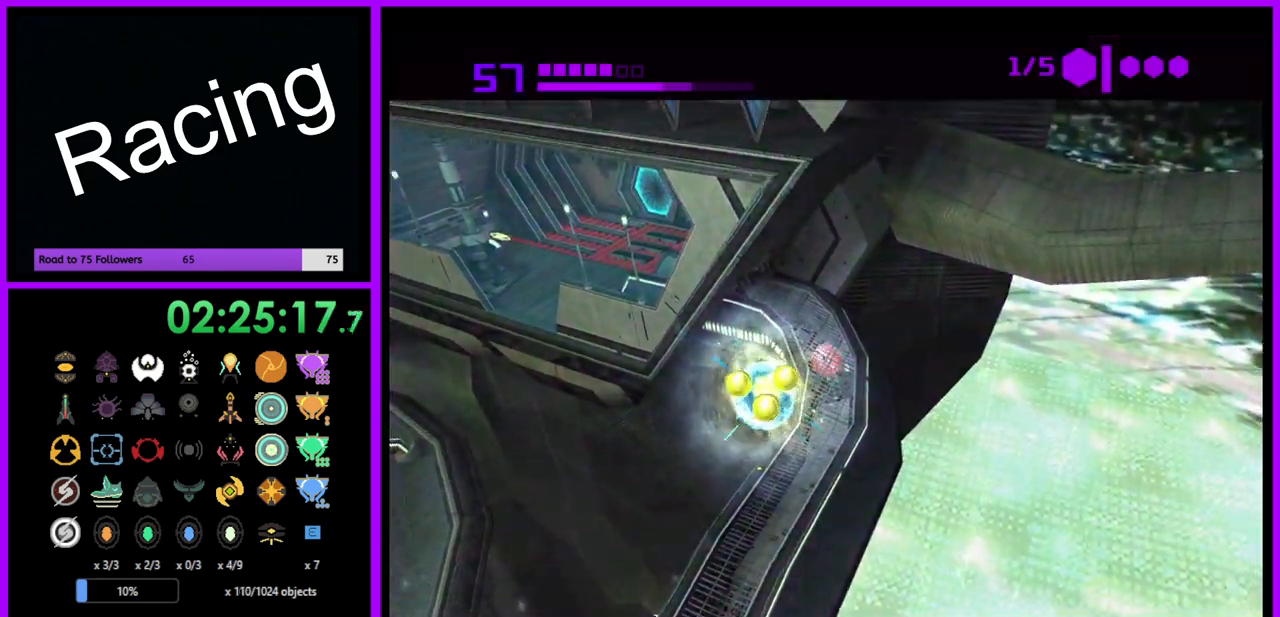
{"buttons": [], "left_stick": "up", "right_stick": "center", "events": [[17, "B", "up"], [367, "left_stick", "up"]]}
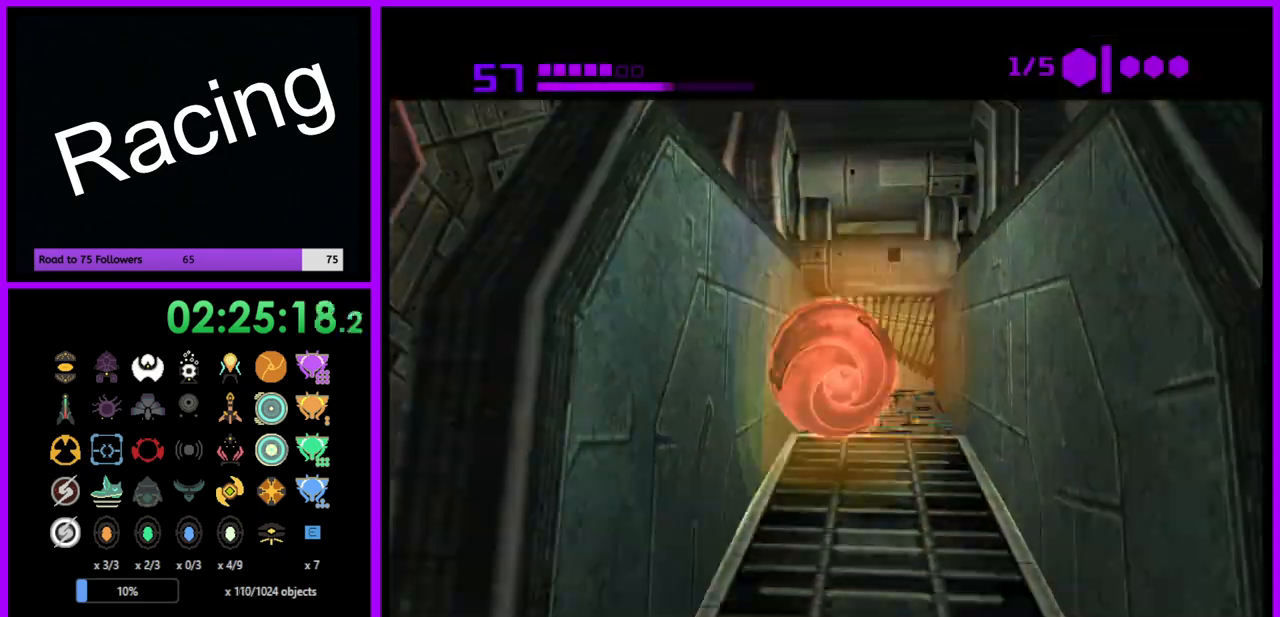
{"buttons": [], "left_stick": "down-left", "right_stick": "center", "events": [[17, "left_stick", "up-right"], [200, "left_stick", "center"], [250, "left_stick", "left"], [467, "left_stick", "down-left"]]}
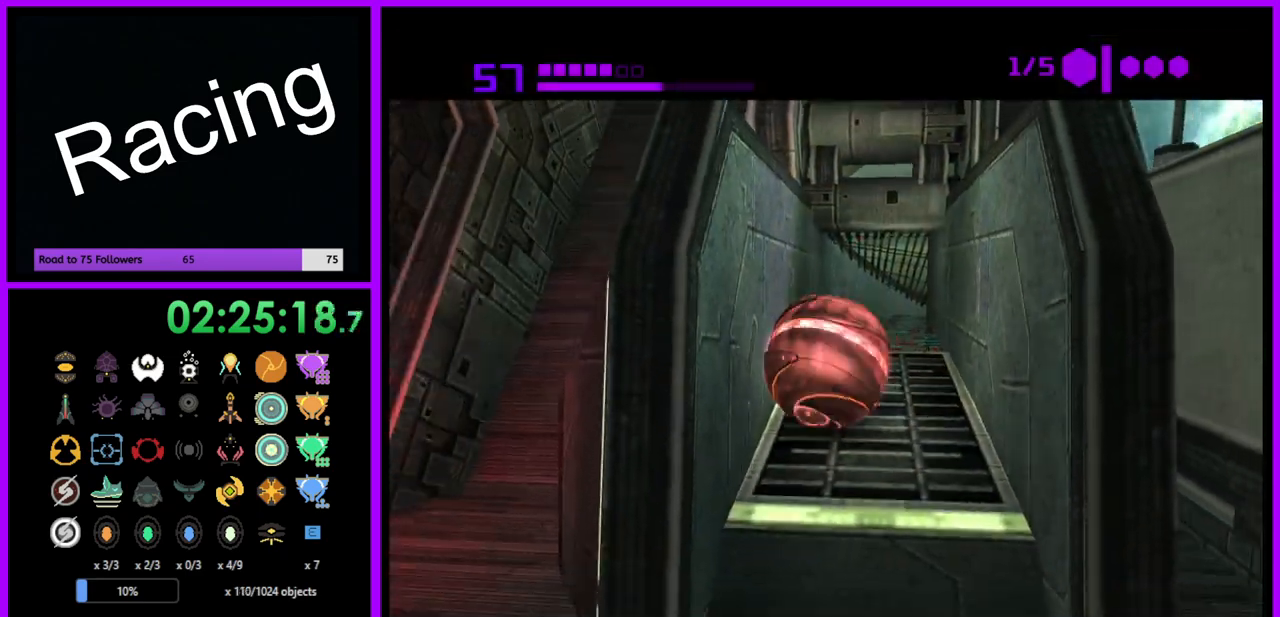
{"buttons": ["B"], "left_stick": "up-left", "right_stick": "center", "events": [[383, "left_stick", "up-left"], [467, "B", "down"]]}
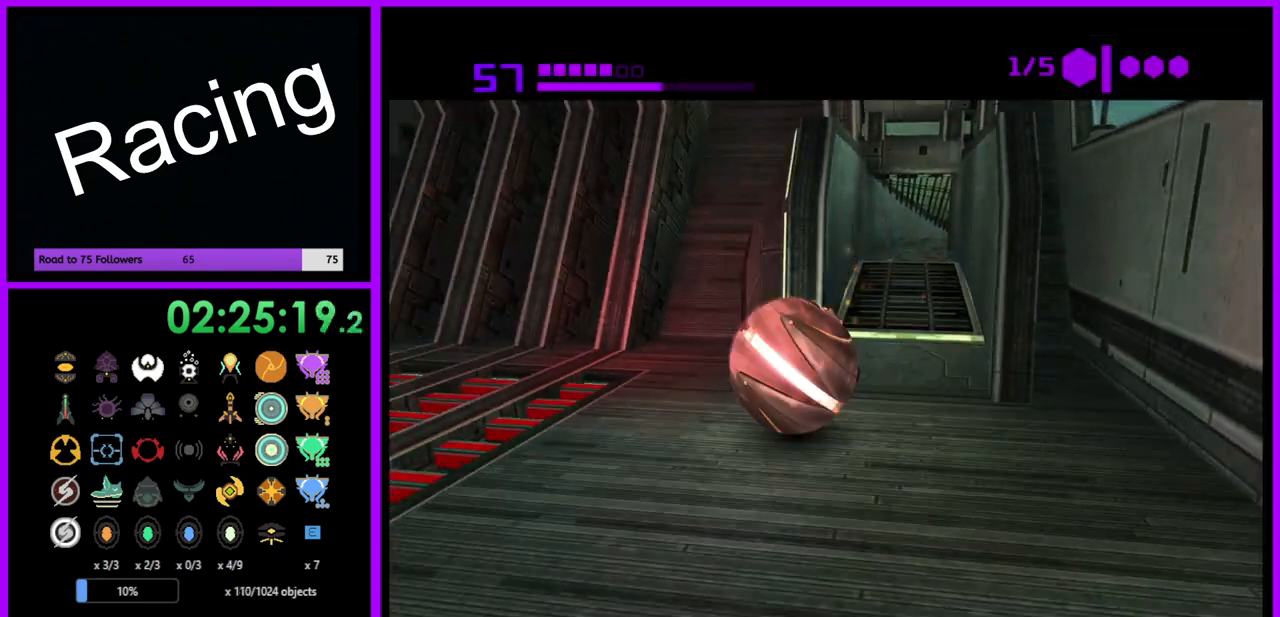
{"buttons": [], "left_stick": "up", "right_stick": "center", "events": [[150, "left_stick", "left"], [433, "left_stick", "up"], [483, "B", "up"]]}
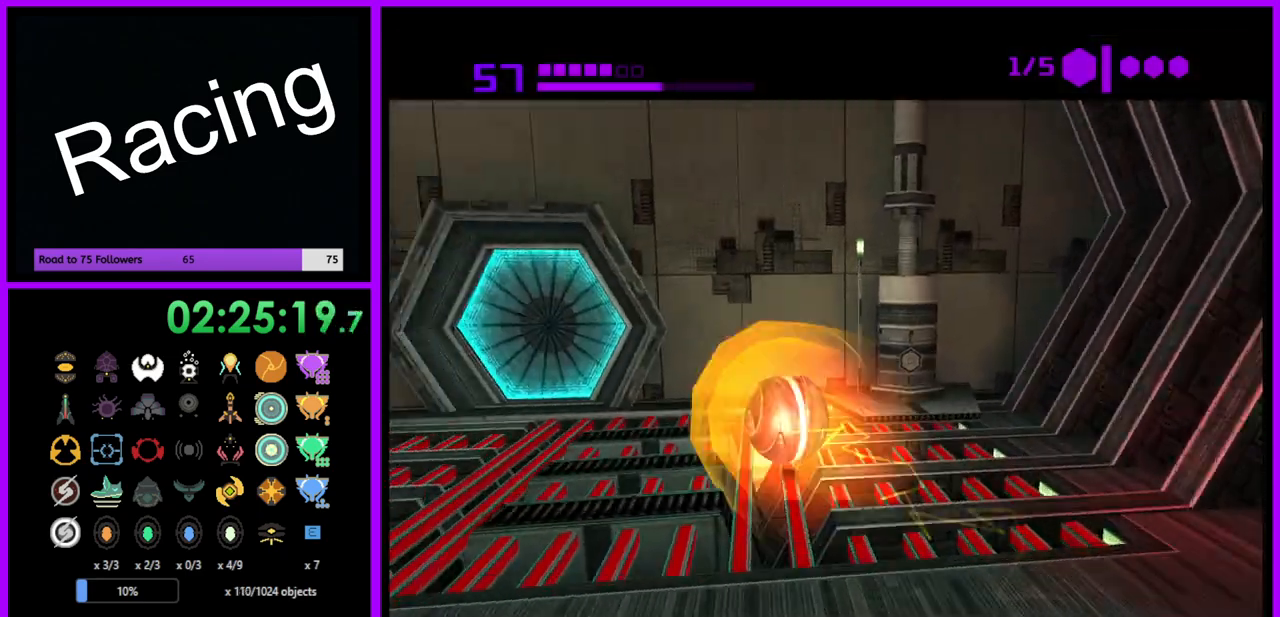
{"buttons": [], "left_stick": "down-left", "right_stick": "center", "events": [[83, "left_stick", "up-right"], [283, "left_stick", "left"], [417, "left_stick", "down-left"]]}
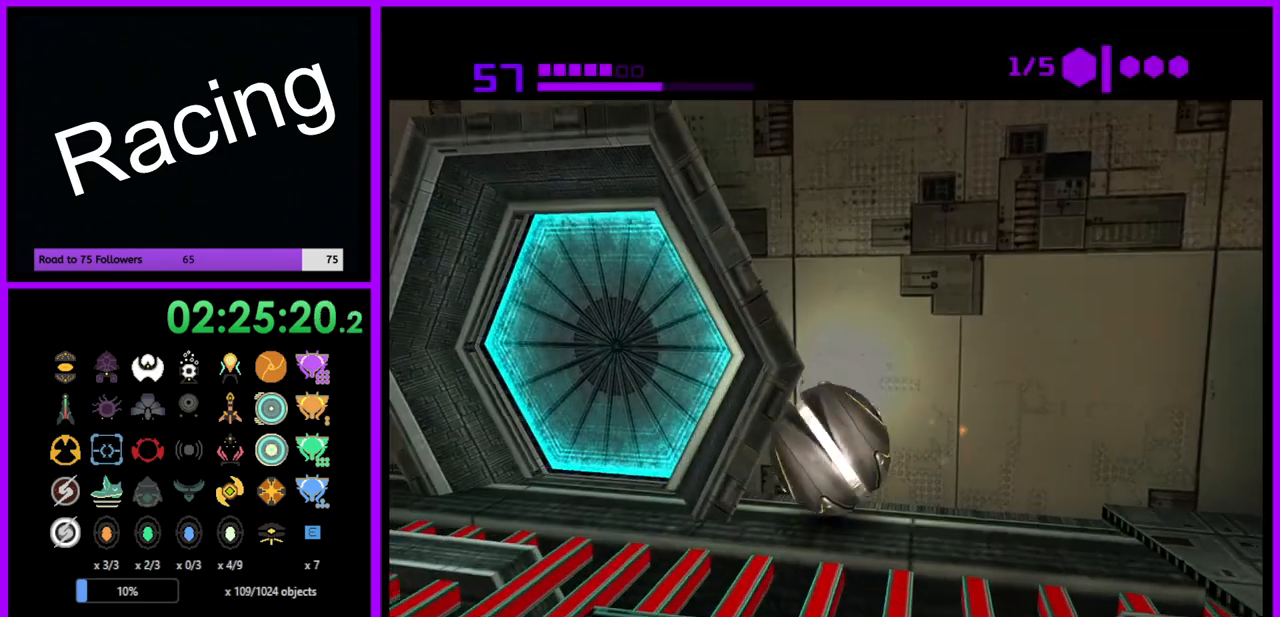
{"buttons": [], "left_stick": "up", "right_stick": "center", "events": [[317, "left_stick", "up-left"], [433, "left_stick", "up"]]}
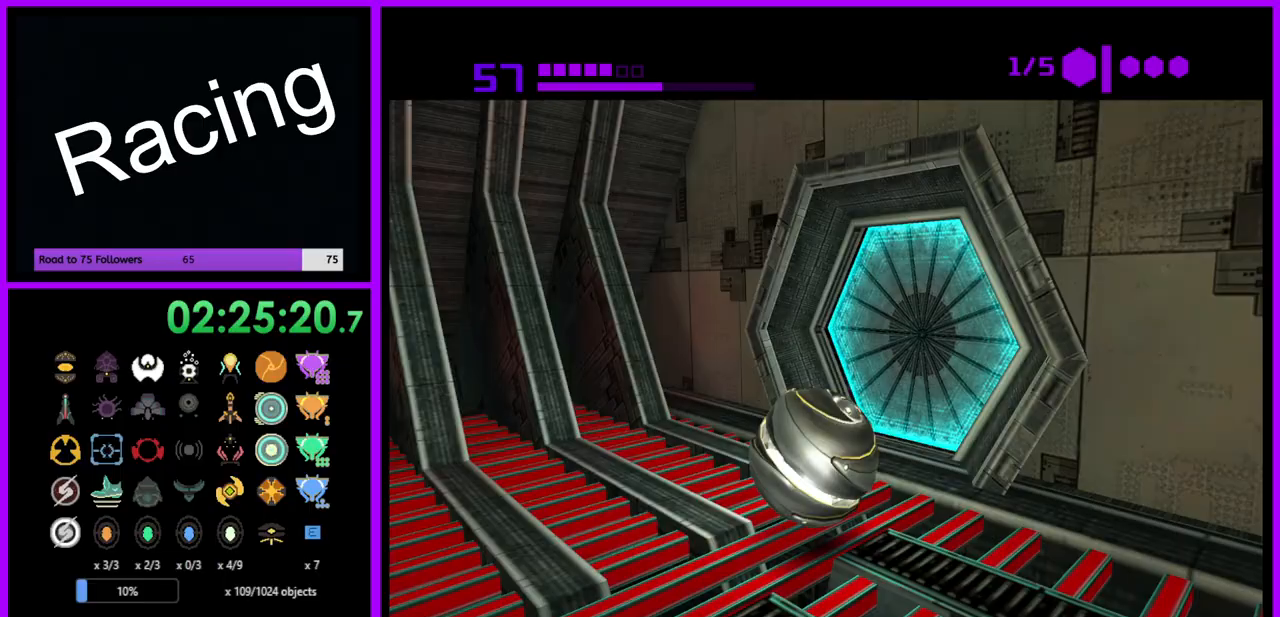
{"buttons": ["A"], "left_stick": "right", "right_stick": "center", "events": [[50, "left_stick", "up-right"], [283, "left_stick", "right"], [383, "A", "down"]]}
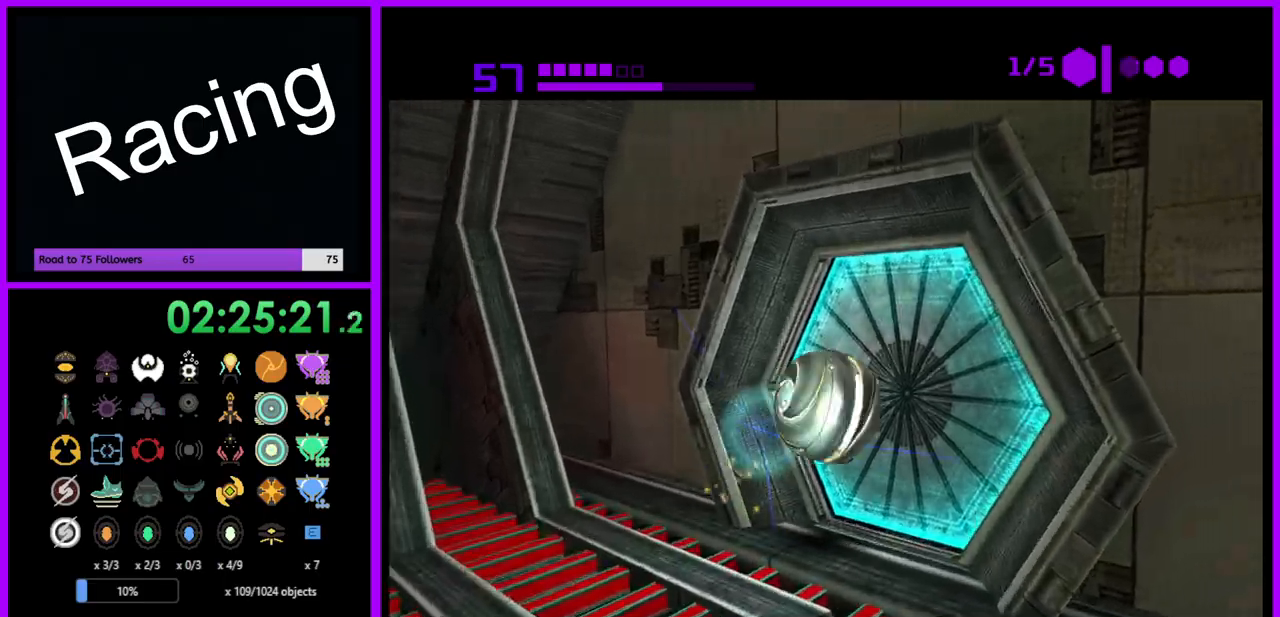
{"buttons": [], "left_stick": "center", "right_stick": "center", "events": [[17, "A", "up"], [17, "left_stick", "center"], [150, "left_stick", "up-left"], [267, "left_stick", "center"], [383, "A", "down"], [483, "A", "up"]]}
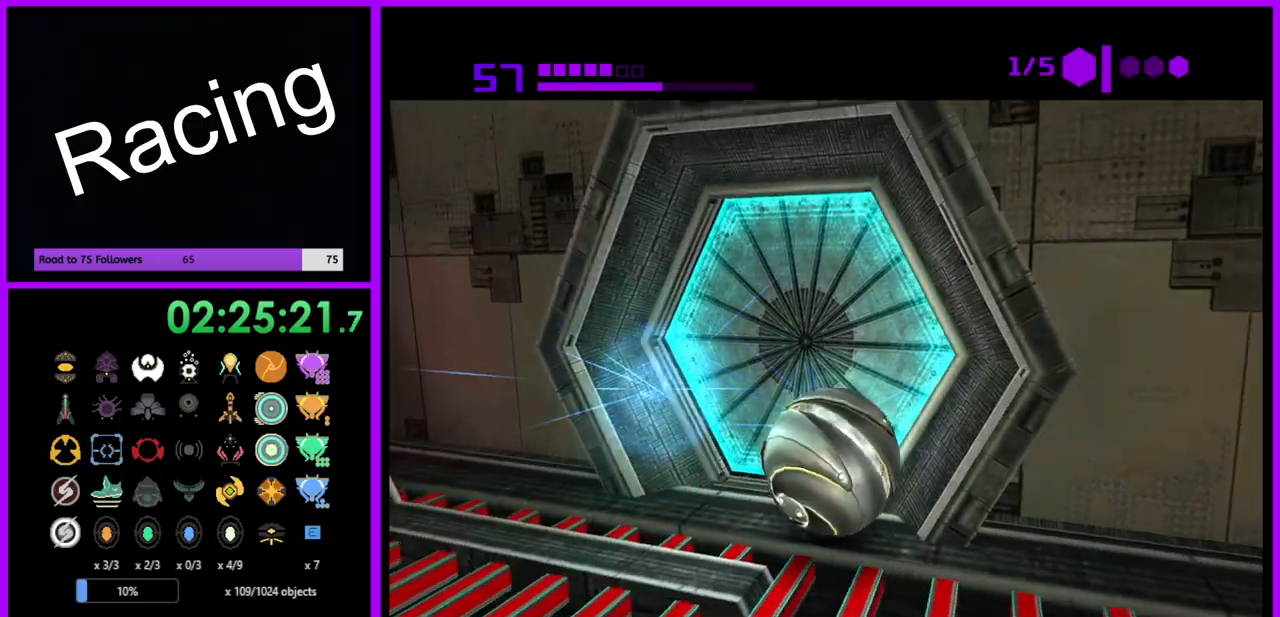
{"buttons": [], "left_stick": "up-right", "right_stick": "center", "events": [[233, "left_stick", "down-left"], [400, "left_stick", "center"], [483, "left_stick", "up-right"]]}
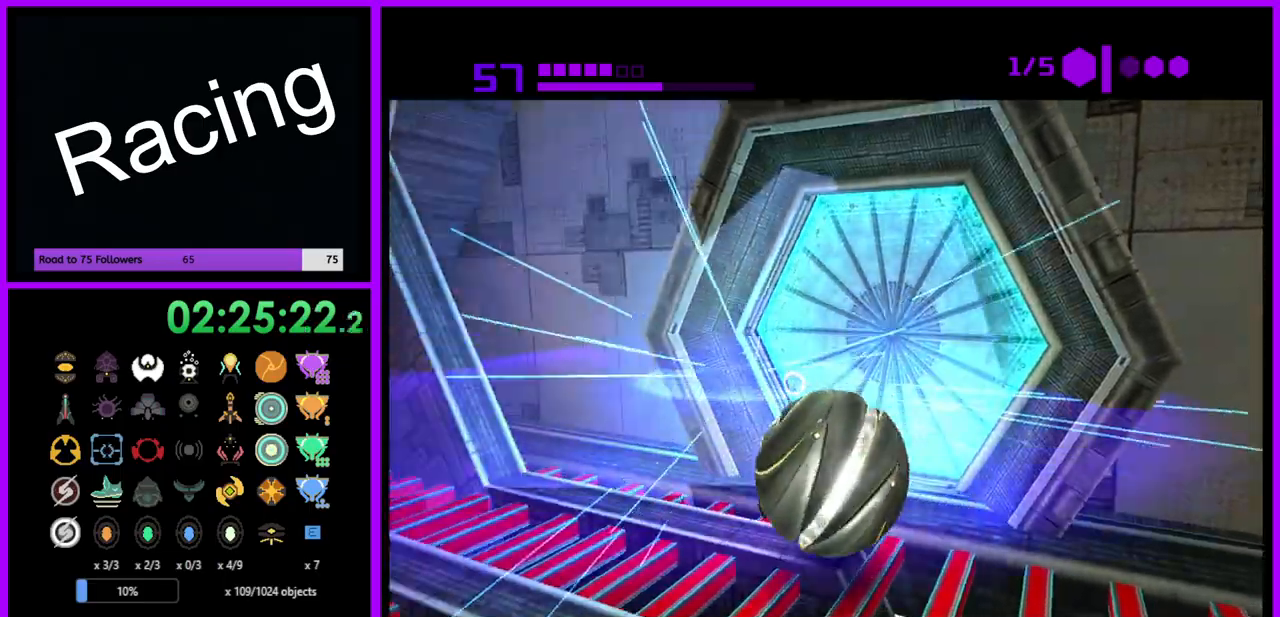
{"buttons": [], "left_stick": "up", "right_stick": "center", "events": [[117, "left_stick", "center"], [367, "left_stick", "up"]]}
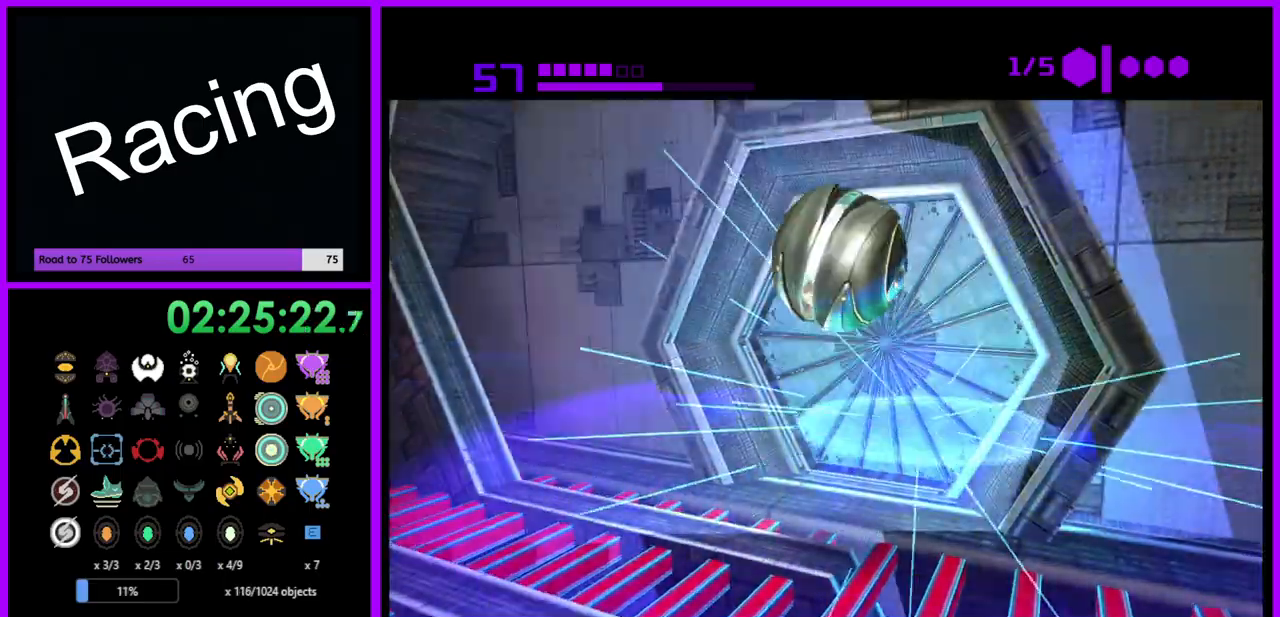
{"buttons": [], "left_stick": "up", "right_stick": "center", "events": [[267, "left_stick", "center"], [400, "left_stick", "up"]]}
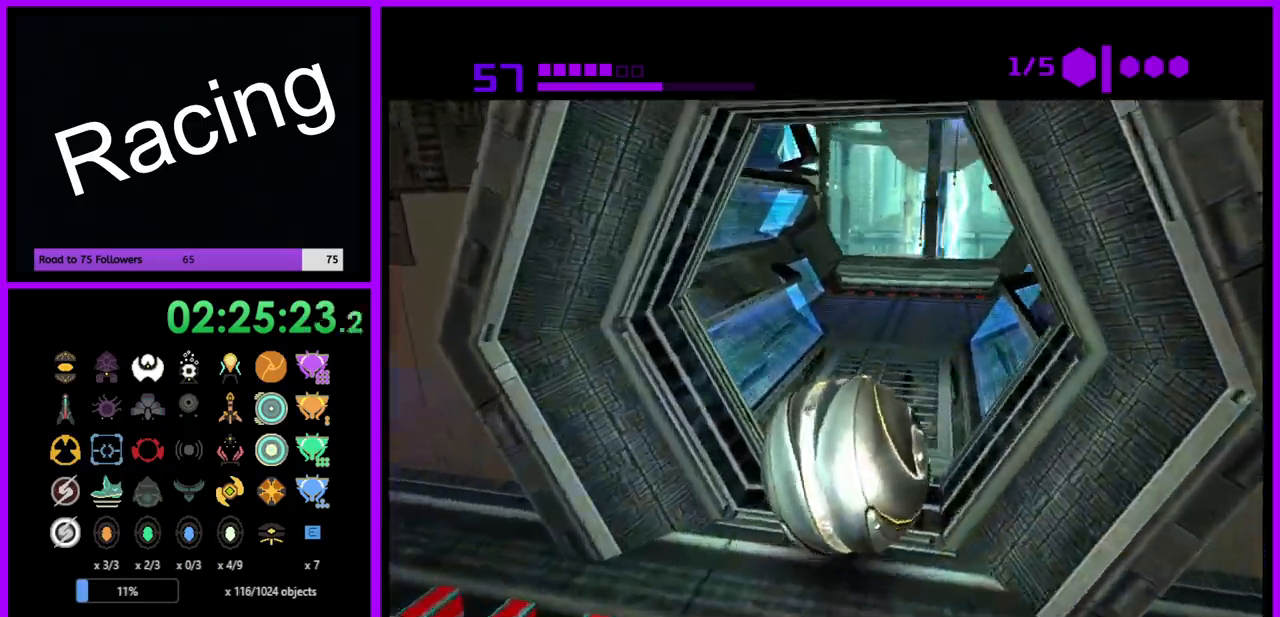
{"buttons": ["B"], "left_stick": "up", "right_stick": "center", "events": [[150, "B", "down"]]}
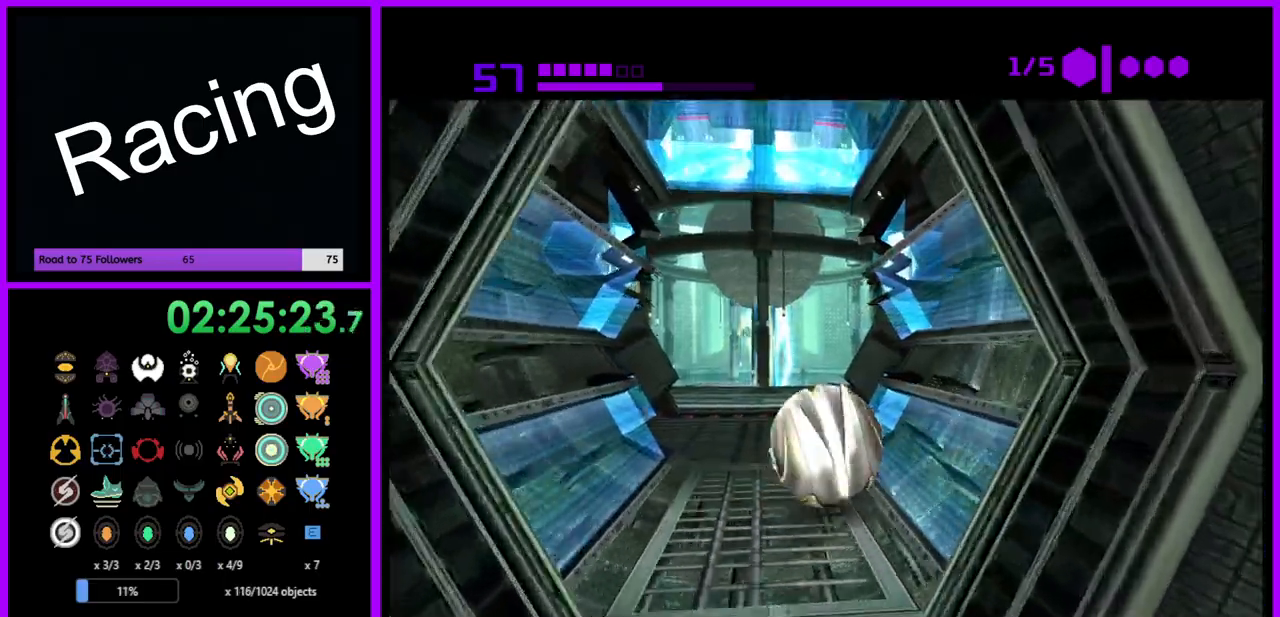
{"buttons": [], "left_stick": "up-left", "right_stick": "center", "events": [[233, "B", "up"], [433, "left_stick", "up-left"]]}